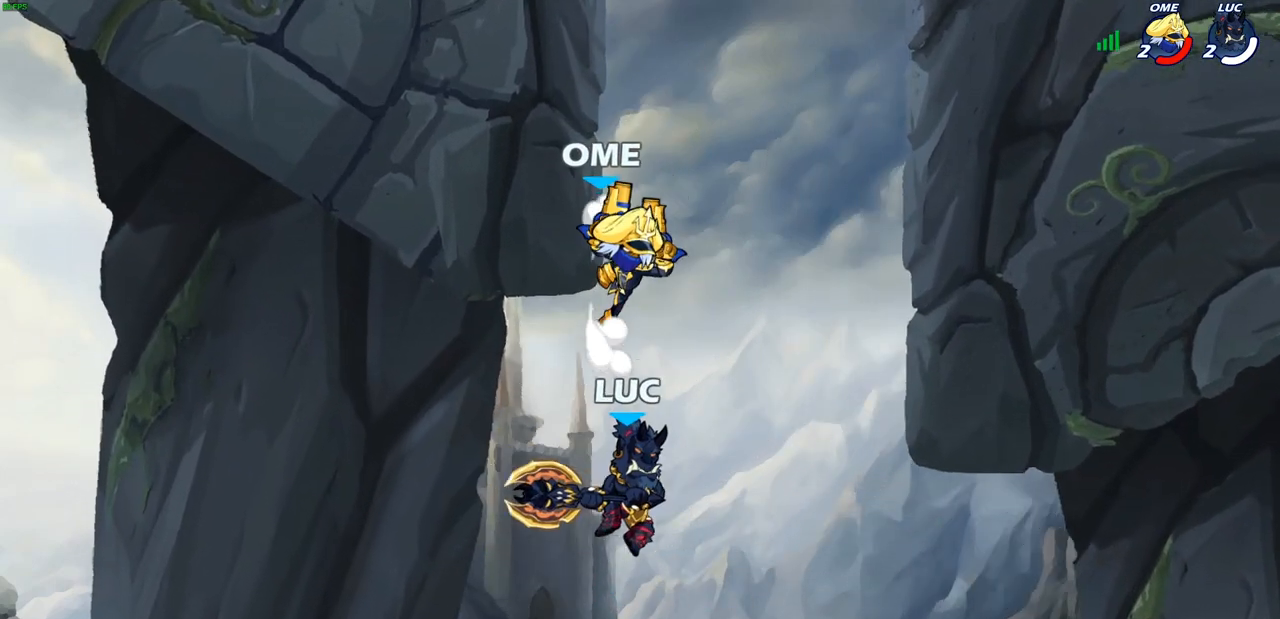
Gameplay with a controller (PlayStation layout); each line is a JSON object with the inputs held at the frame after it. "events" lists button and stick changes between this image and that frame as [ms after this image, input, new state], when the widget could be followed in between.
{"buttons": [], "left_stick": "left", "right_stick": "center", "events": [[50, "left_stick", "center"], [100, "CIRCLE", "down"], [117, "CROSS", "up"], [200, "CIRCLE", "up"], [433, "left_stick", "left"]]}
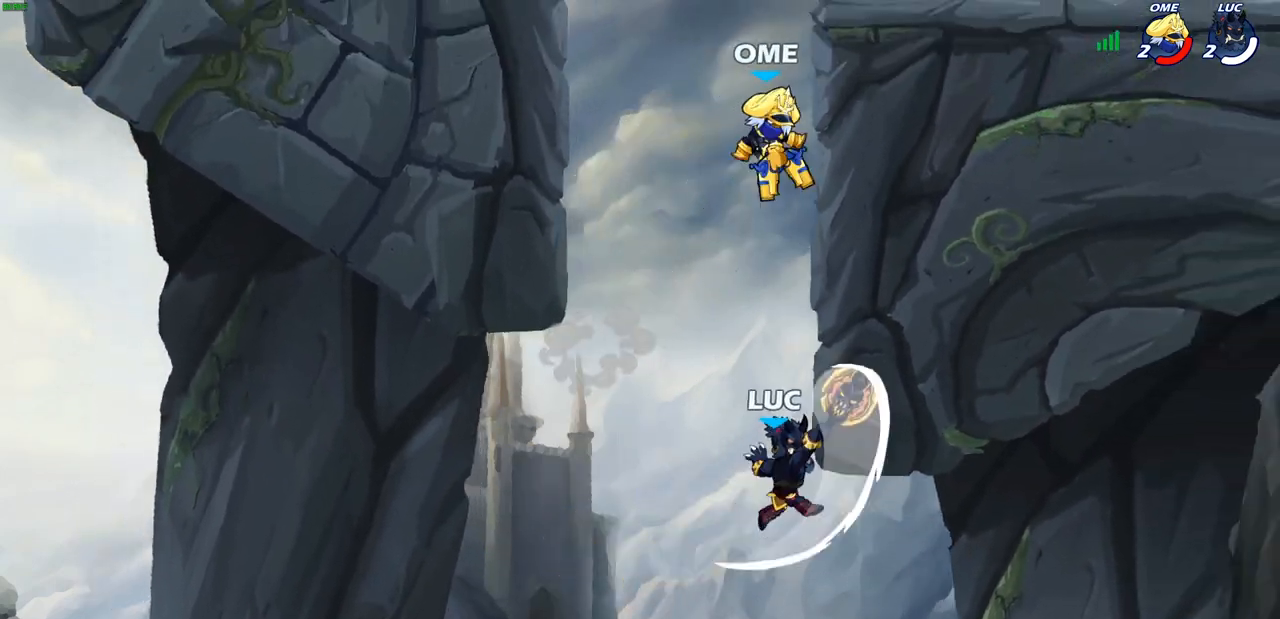
{"buttons": [], "left_stick": "right", "right_stick": "center", "events": [[83, "left_stick", "up-right"], [400, "left_stick", "up-left"], [500, "left_stick", "right"]]}
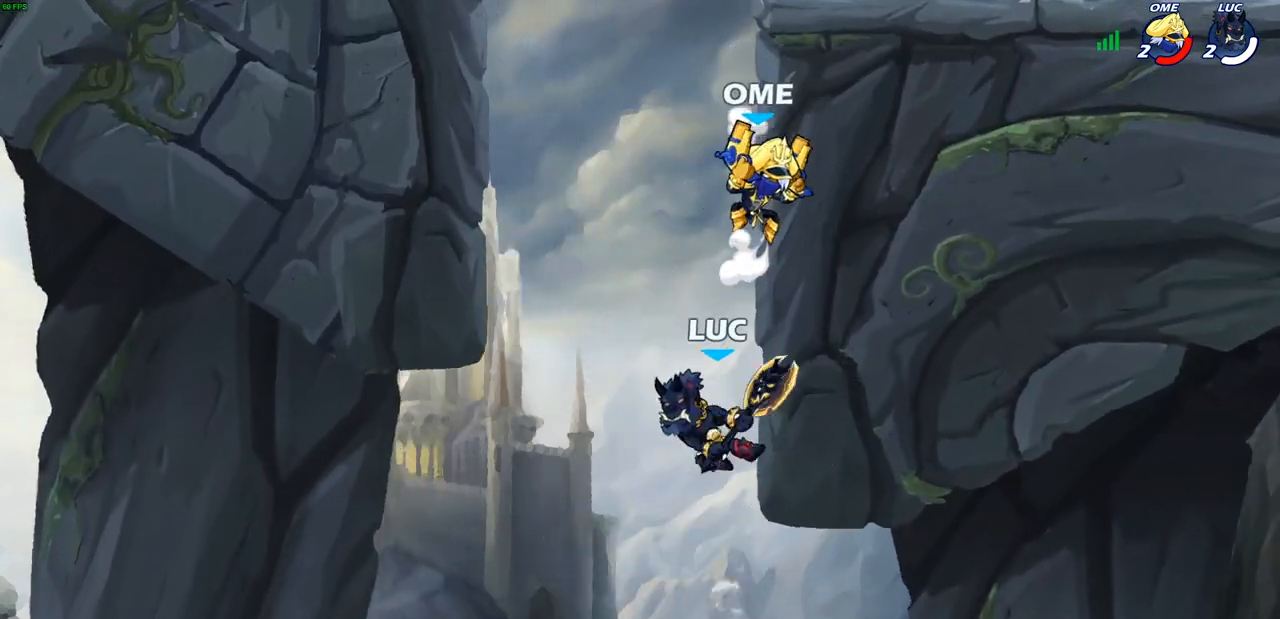
{"buttons": [], "left_stick": "center", "right_stick": "center", "events": [[17, "R2", "down"], [17, "left_stick", "center"], [50, "CIRCLE", "down"], [117, "CIRCLE", "up"], [133, "R2", "up"]]}
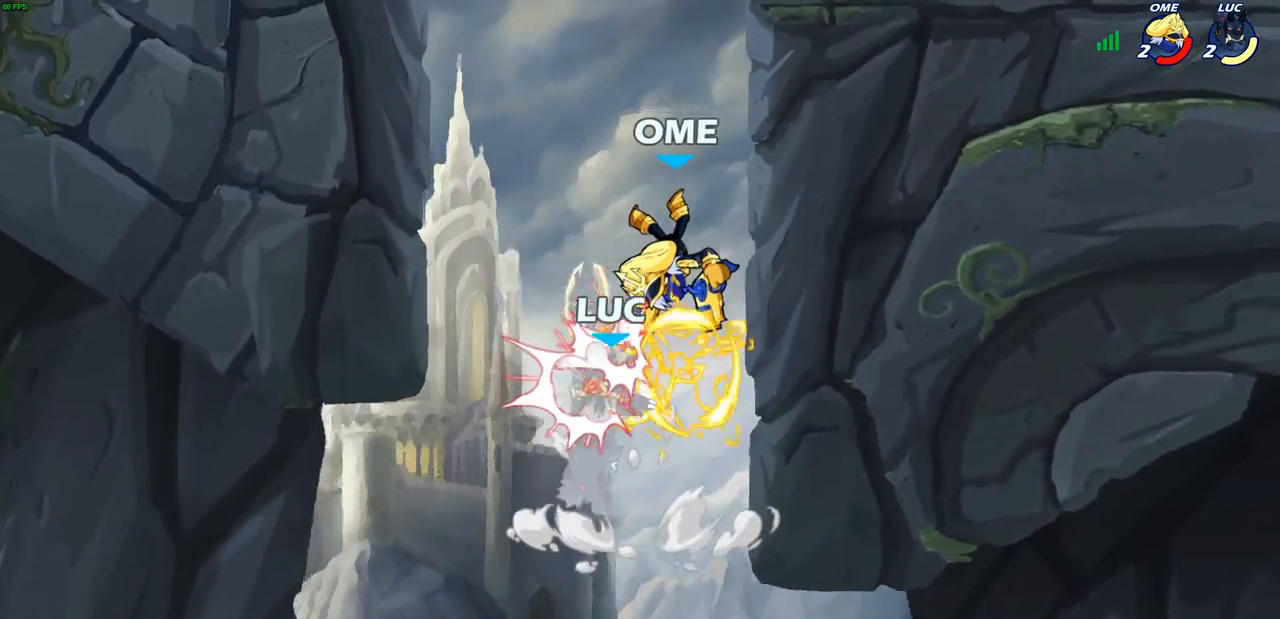
{"buttons": ["CROSS"], "left_stick": "left", "right_stick": "center", "events": [[250, "left_stick", "left"], [400, "CROSS", "down"]]}
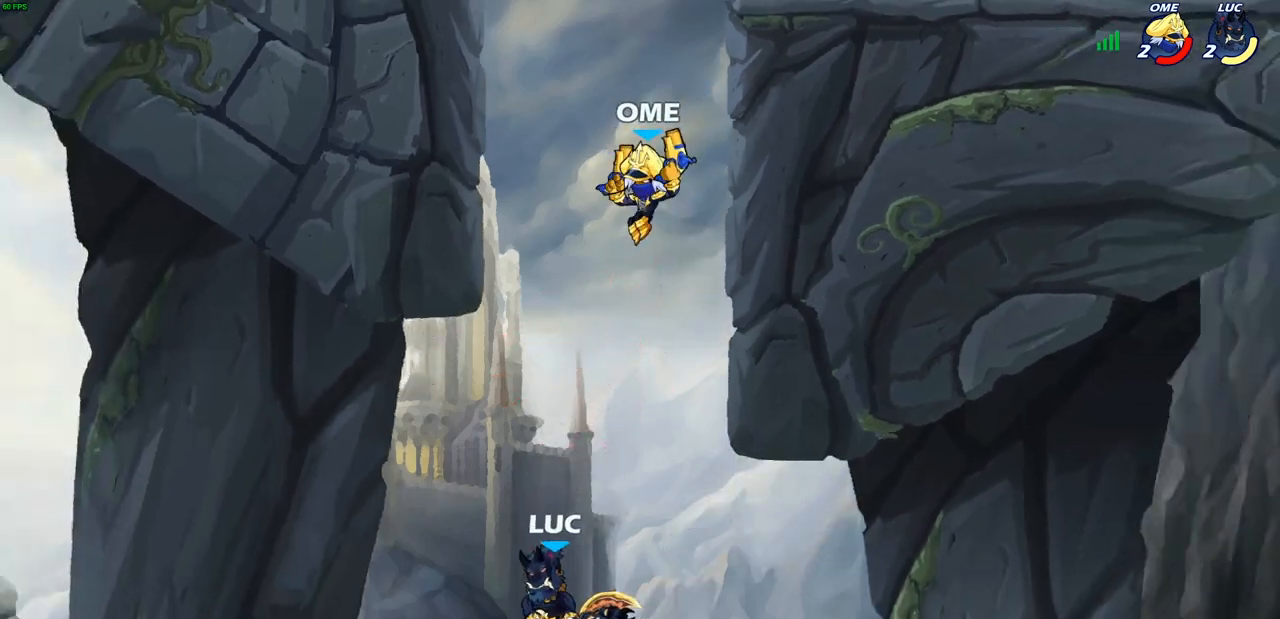
{"buttons": [], "left_stick": "right", "right_stick": "center", "events": [[33, "CROSS", "up"], [83, "left_stick", "up-left"], [267, "left_stick", "right"]]}
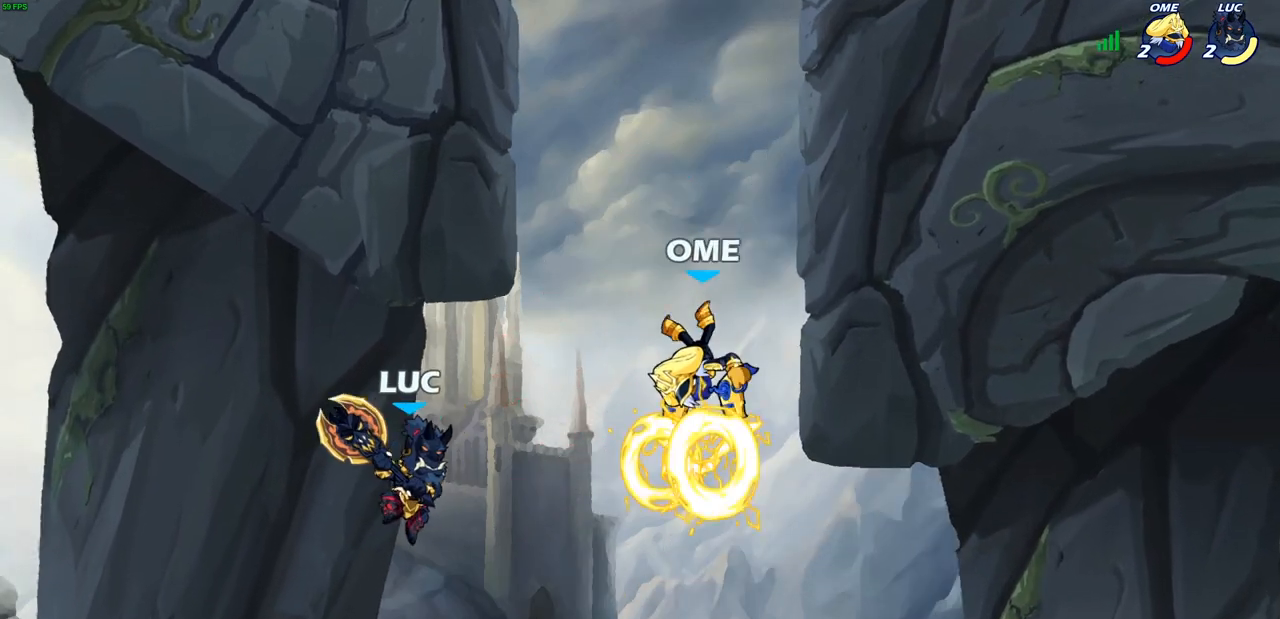
{"buttons": [], "left_stick": "right", "right_stick": "center", "events": [[50, "left_stick", "up-right"], [150, "CIRCLE", "down"], [267, "CIRCLE", "up"], [417, "left_stick", "right"]]}
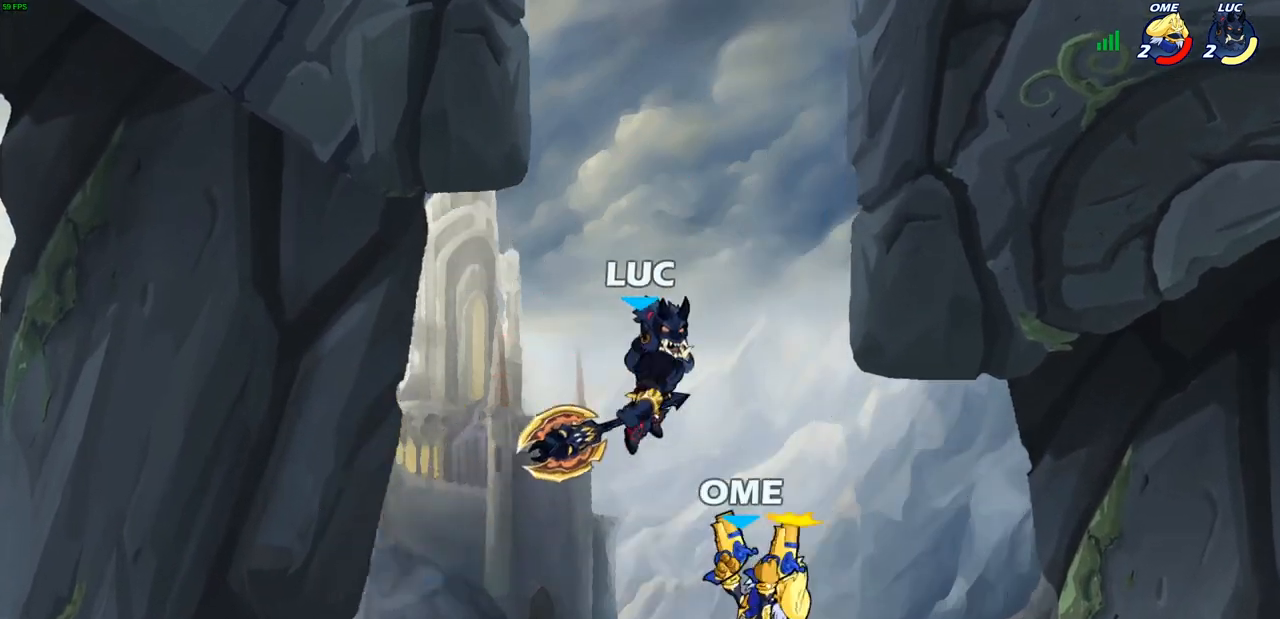
{"buttons": [], "left_stick": "right", "right_stick": "center", "events": []}
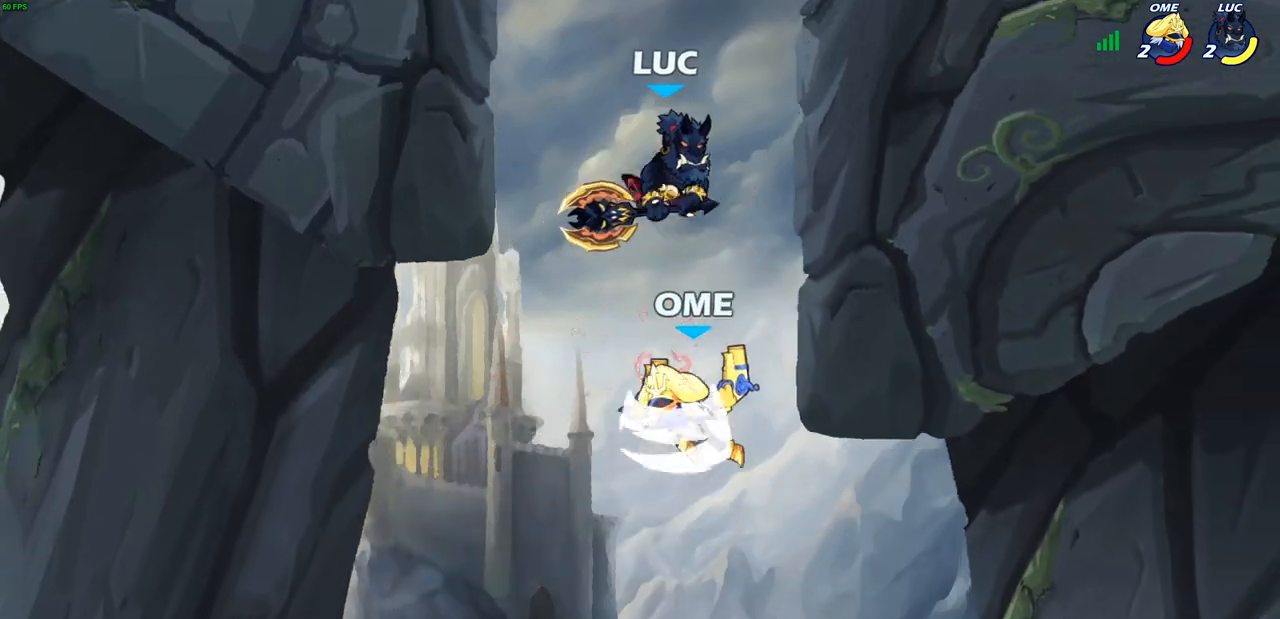
{"buttons": [], "left_stick": "left", "right_stick": "center", "events": [[17, "left_stick", "left"], [50, "CROSS", "down"], [233, "CROSS", "up"]]}
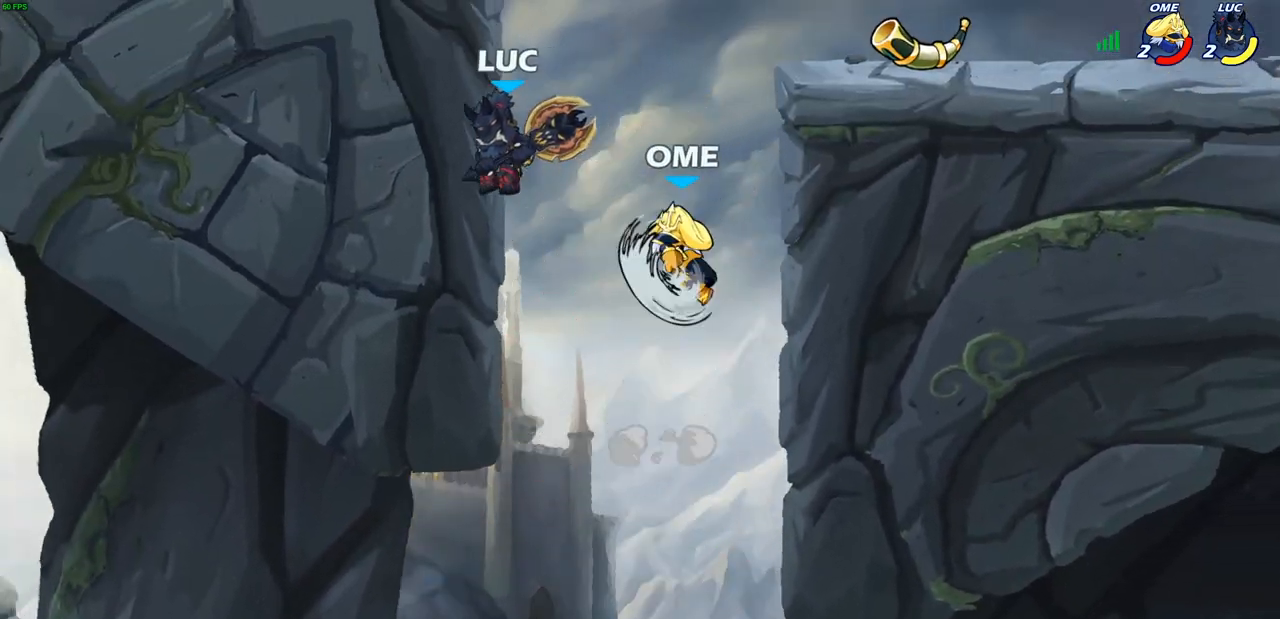
{"buttons": [], "left_stick": "left", "right_stick": "center", "events": [[117, "left_stick", "up"], [167, "SQUARE", "down"], [250, "SQUARE", "up"], [267, "left_stick", "left"]]}
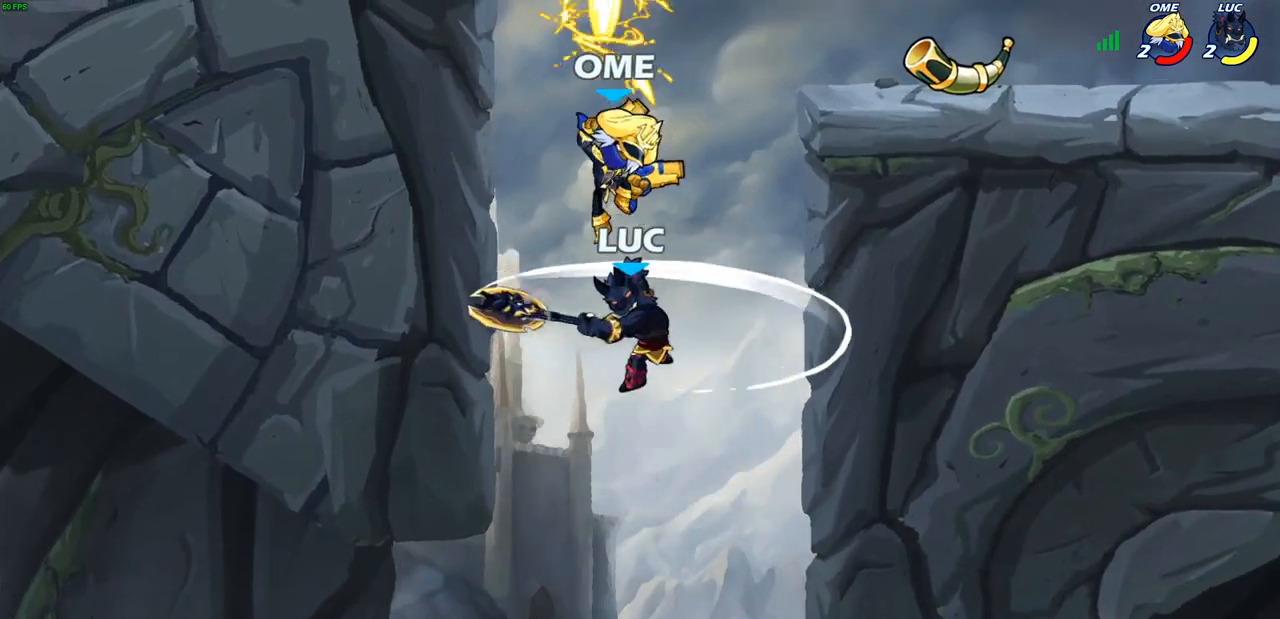
{"buttons": [], "left_stick": "left", "right_stick": "center", "events": [[150, "left_stick", "up-right"], [233, "left_stick", "center"], [400, "CROSS", "down"], [417, "left_stick", "left"], [500, "CROSS", "up"]]}
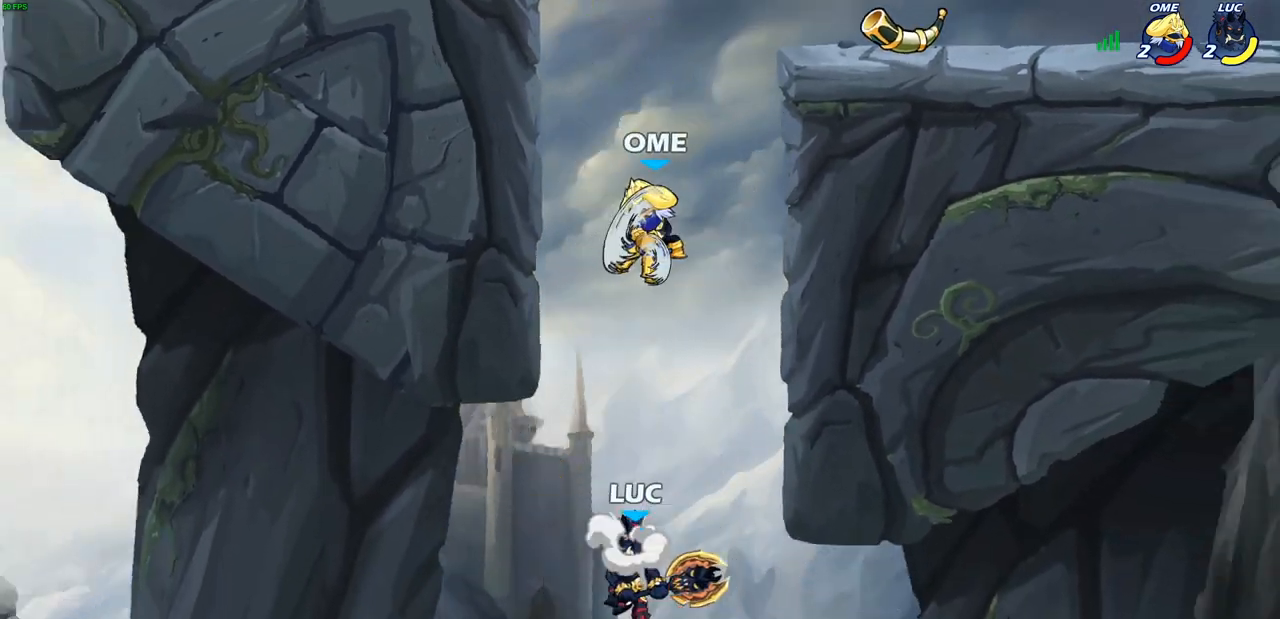
{"buttons": [], "left_stick": "right", "right_stick": "center", "events": [[233, "left_stick", "right"]]}
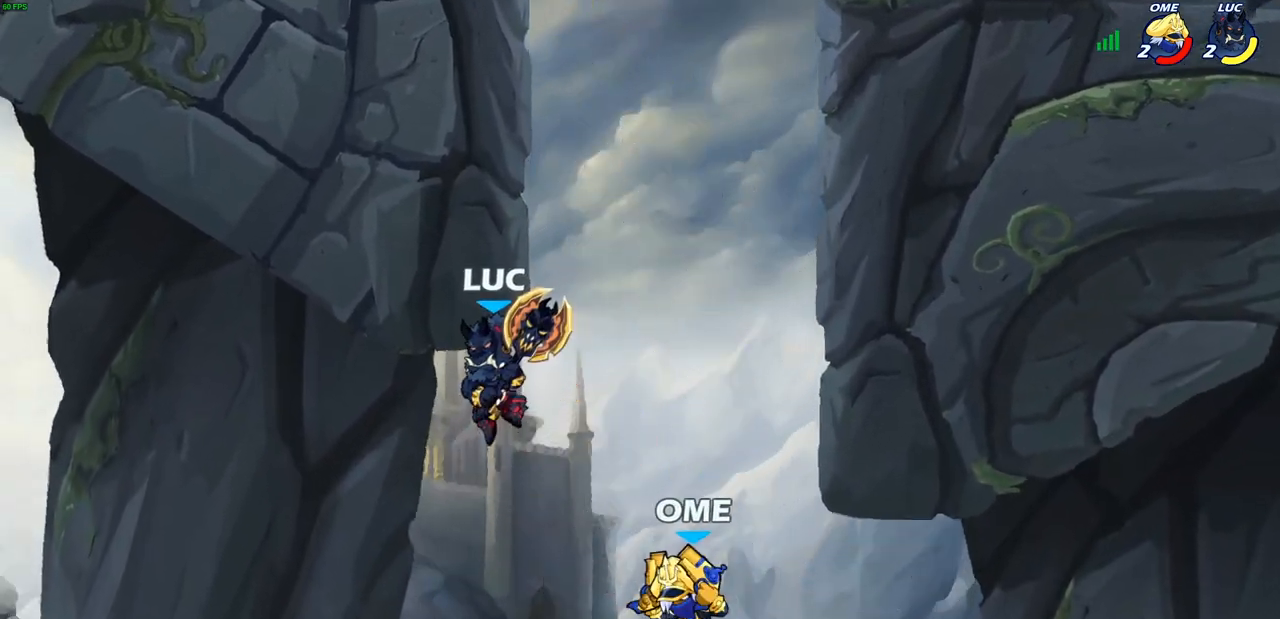
{"buttons": ["R2"], "left_stick": "center", "right_stick": "center", "events": [[117, "left_stick", "center"], [400, "R2", "down"]]}
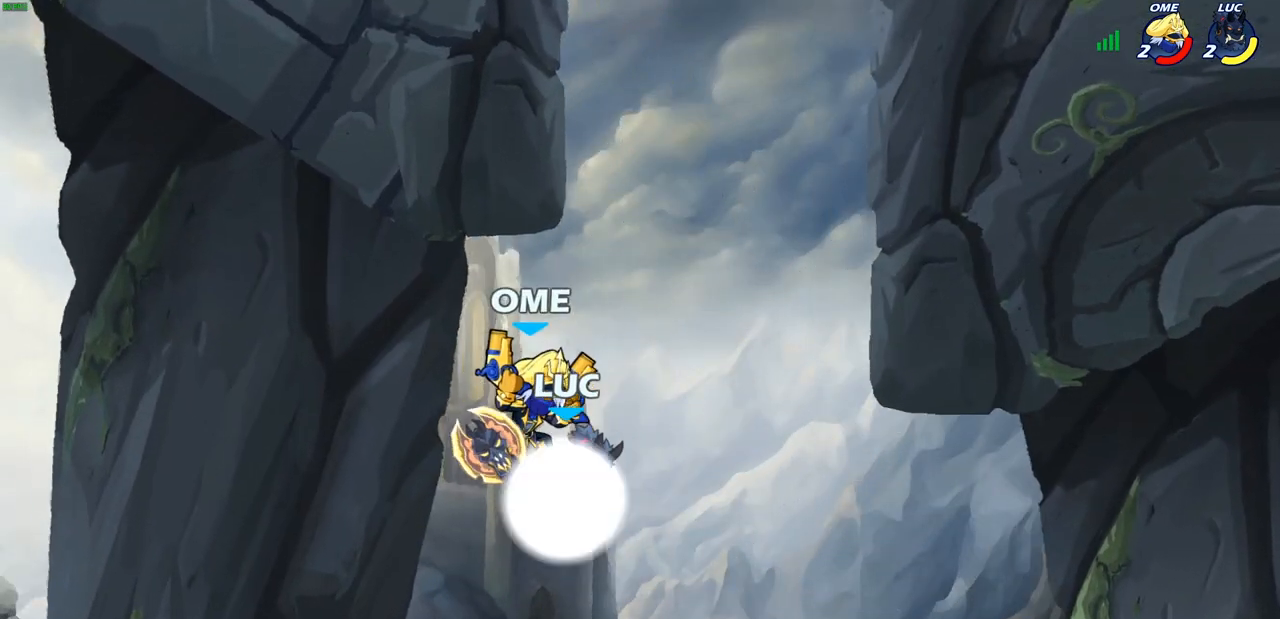
{"buttons": ["CIRCLE"], "left_stick": "center", "right_stick": "center", "events": [[167, "CIRCLE", "down"], [283, "R2", "up"]]}
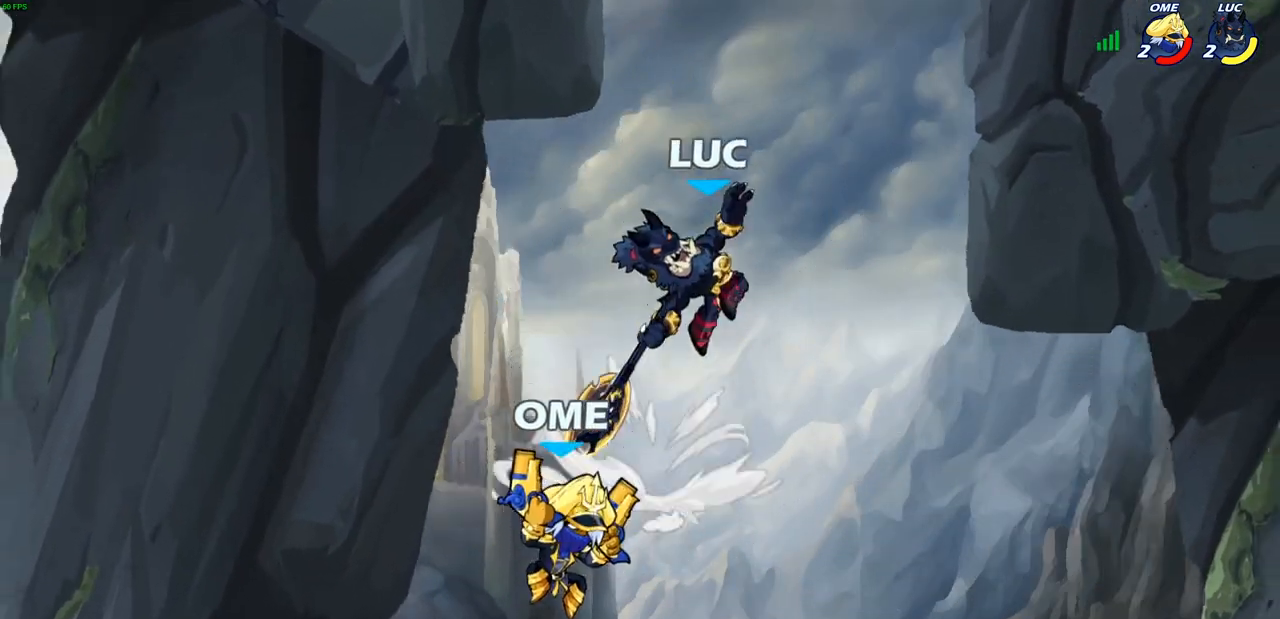
{"buttons": [], "left_stick": "right", "right_stick": "center", "events": [[450, "CIRCLE", "up"], [450, "left_stick", "right"]]}
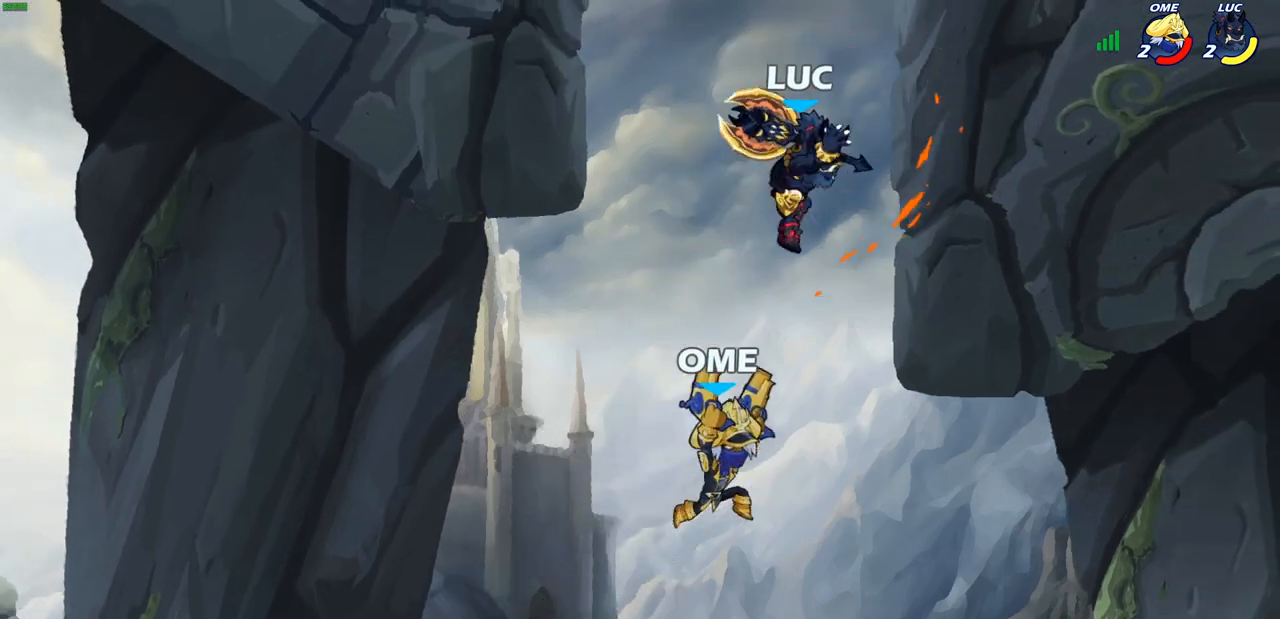
{"buttons": [], "left_stick": "left", "right_stick": "center", "events": [[100, "left_stick", "up"], [133, "CROSS", "down"], [183, "left_stick", "left"], [400, "CROSS", "up"]]}
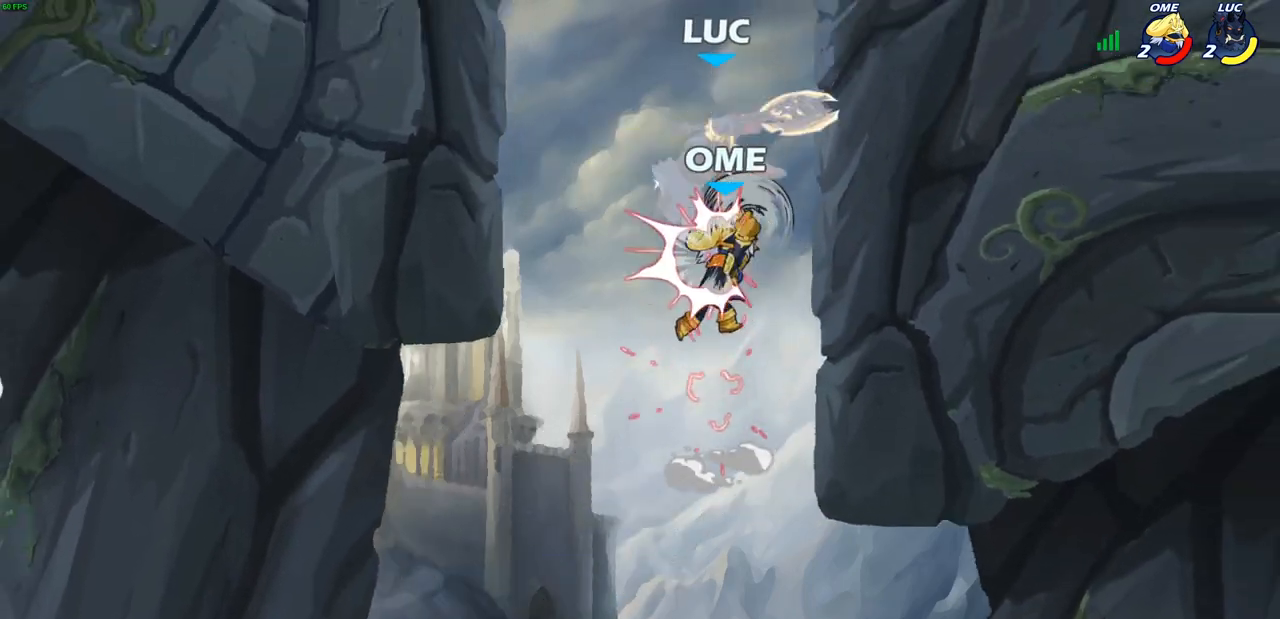
{"buttons": [], "left_stick": "center", "right_stick": "center", "events": [[83, "left_stick", "center"]]}
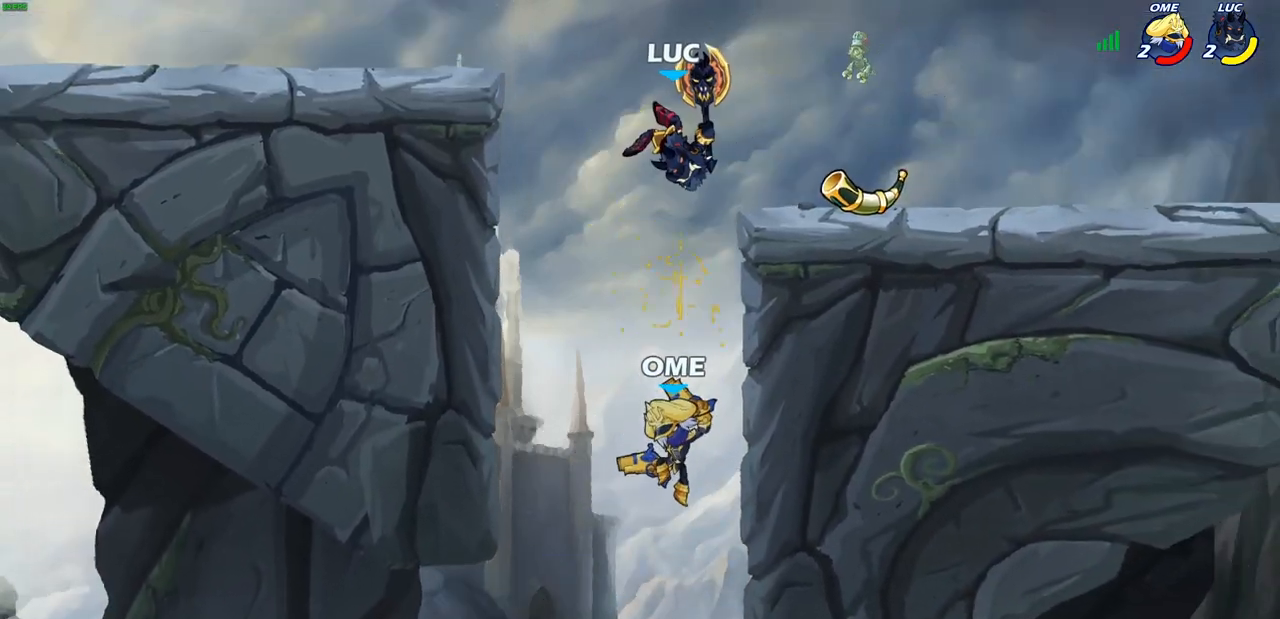
{"buttons": [], "left_stick": "center", "right_stick": "center", "events": [[133, "left_stick", "down-left"], [167, "R1", "down"], [217, "R1", "up"], [267, "left_stick", "center"]]}
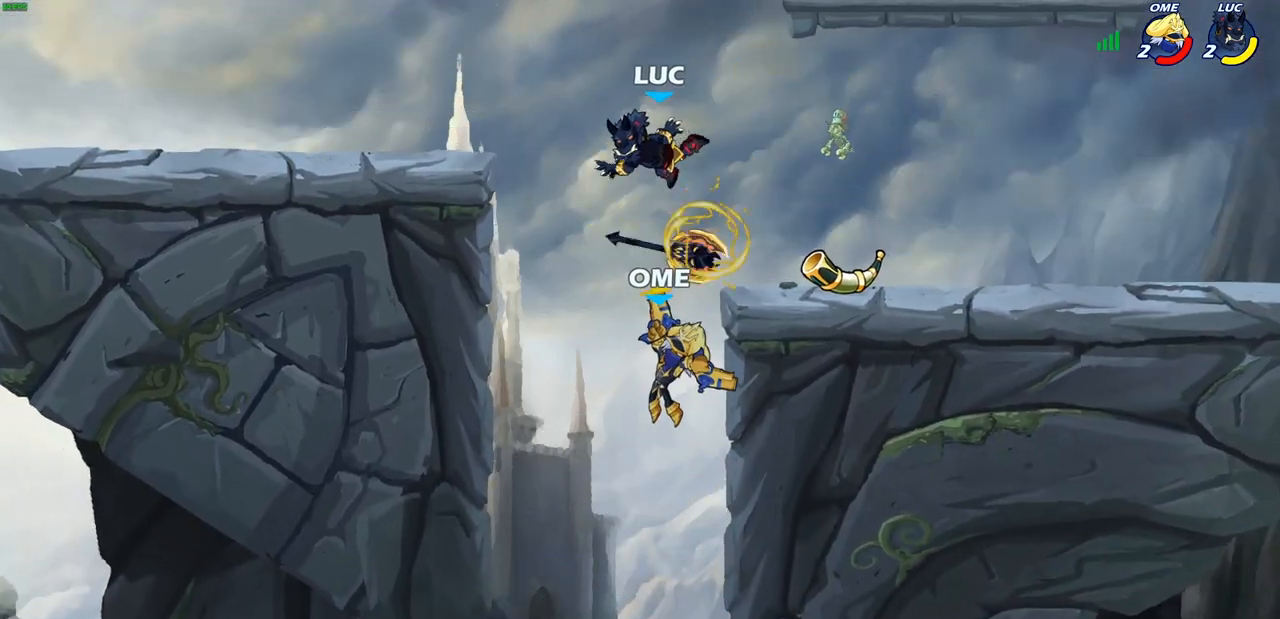
{"buttons": [], "left_stick": "down", "right_stick": "center", "events": [[83, "CROSS", "down"], [217, "CROSS", "up"], [367, "left_stick", "down"]]}
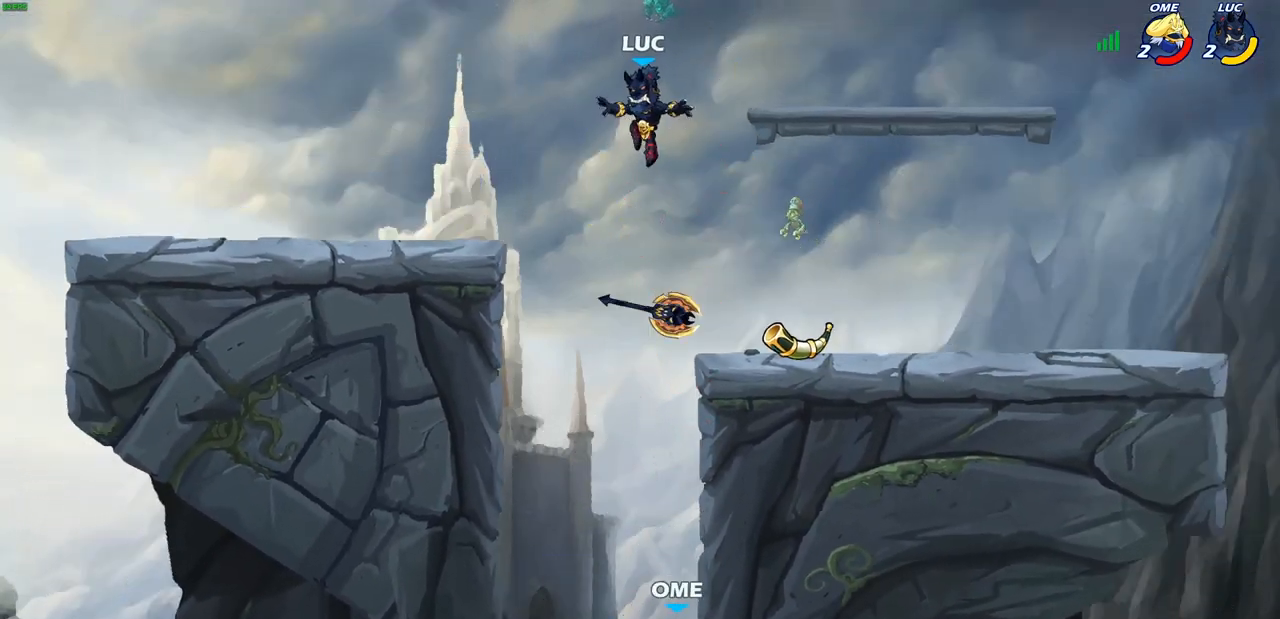
{"buttons": [], "left_stick": "center", "right_stick": "center", "events": [[317, "R1", "down"], [333, "CROSS", "down"], [333, "left_stick", "center"], [450, "CROSS", "up"], [450, "R1", "up"]]}
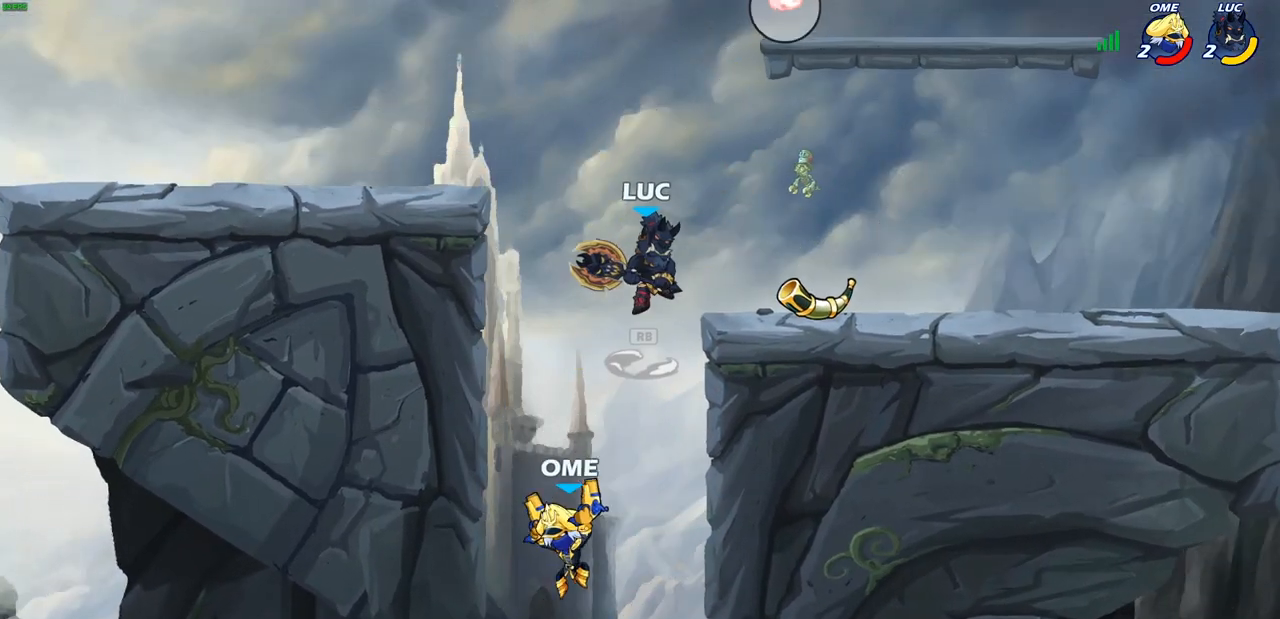
{"buttons": [], "left_stick": "center", "right_stick": "center", "events": [[117, "R1", "down"], [117, "left_stick", "down-left"], [200, "R1", "up"], [233, "left_stick", "center"]]}
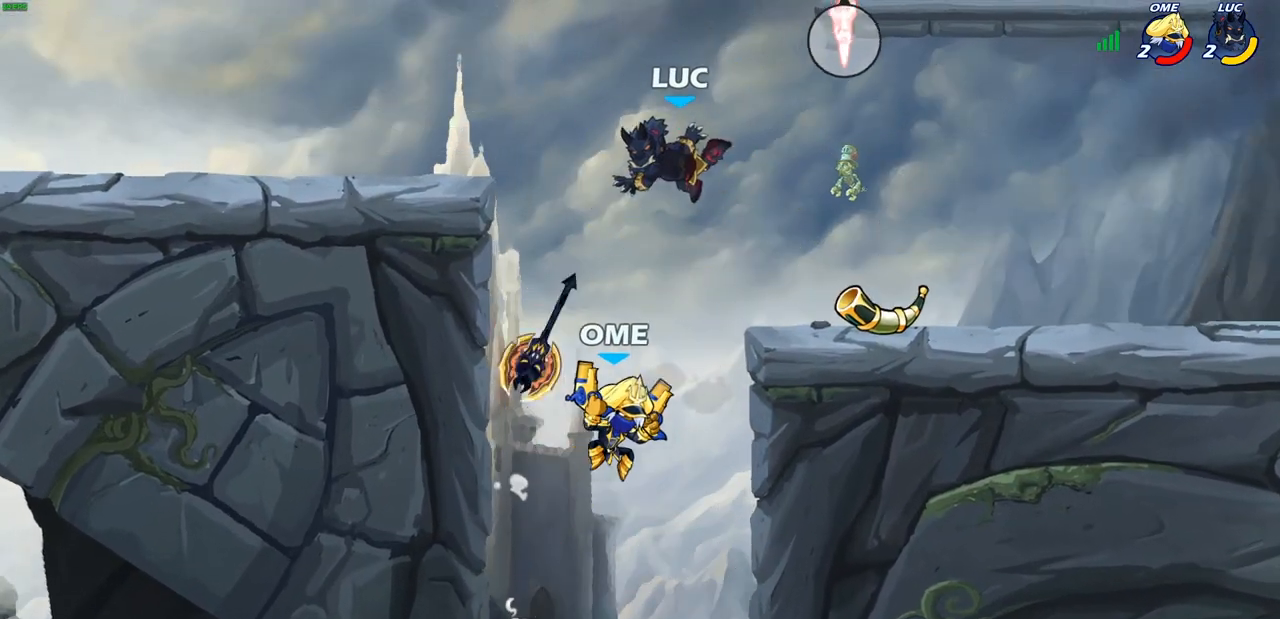
{"buttons": [], "left_stick": "center", "right_stick": "center", "events": [[50, "left_stick", "right"], [233, "left_stick", "down"], [250, "SQUARE", "down"], [333, "SQUARE", "up"], [433, "left_stick", "center"]]}
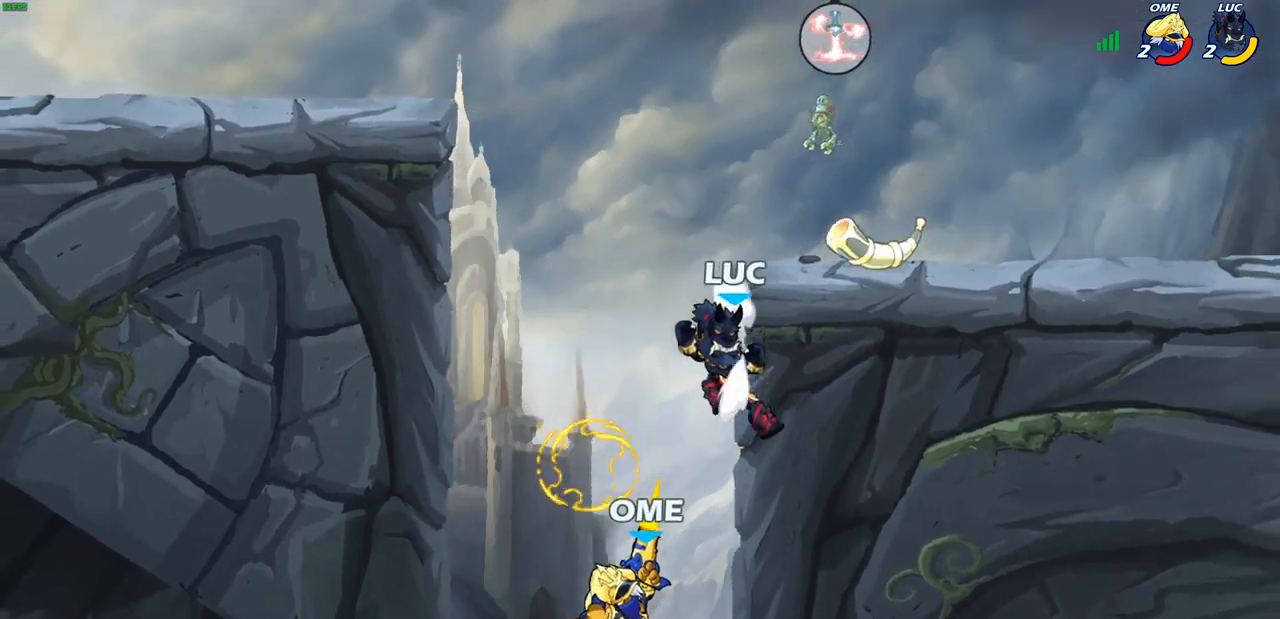
{"buttons": ["CROSS"], "left_stick": "up-left", "right_stick": "center", "events": [[233, "left_stick", "right"], [400, "left_stick", "up-left"], [417, "CROSS", "down"]]}
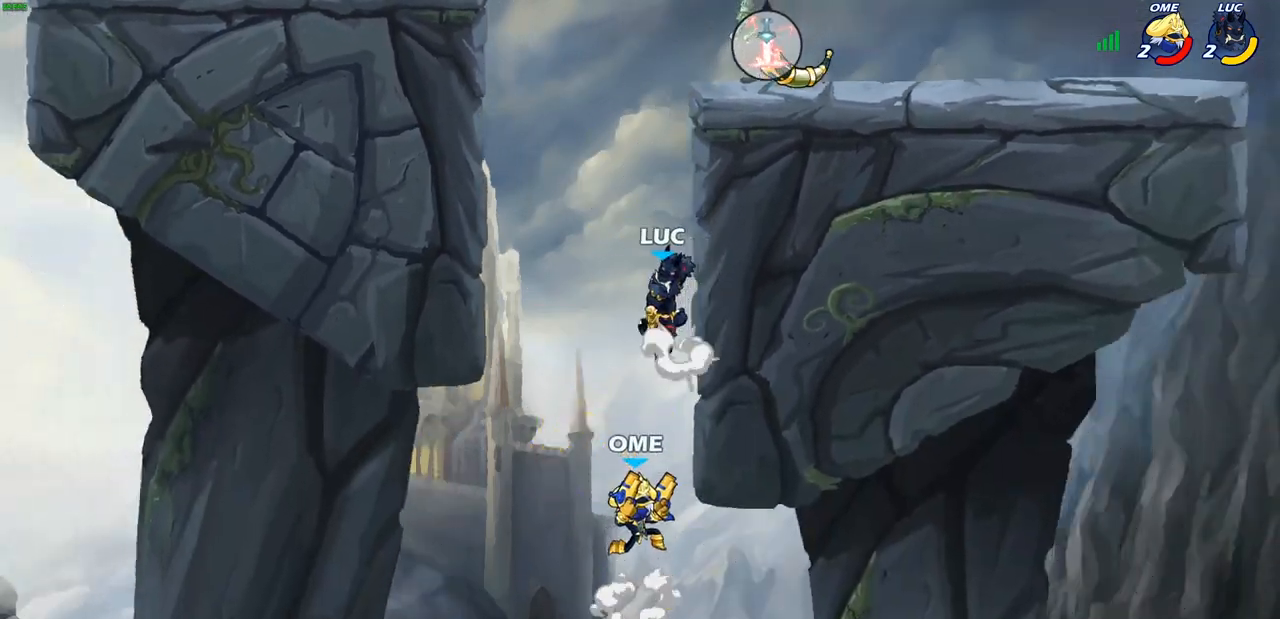
{"buttons": [], "left_stick": "up-right", "right_stick": "center", "events": [[100, "CROSS", "up"], [450, "left_stick", "up-right"]]}
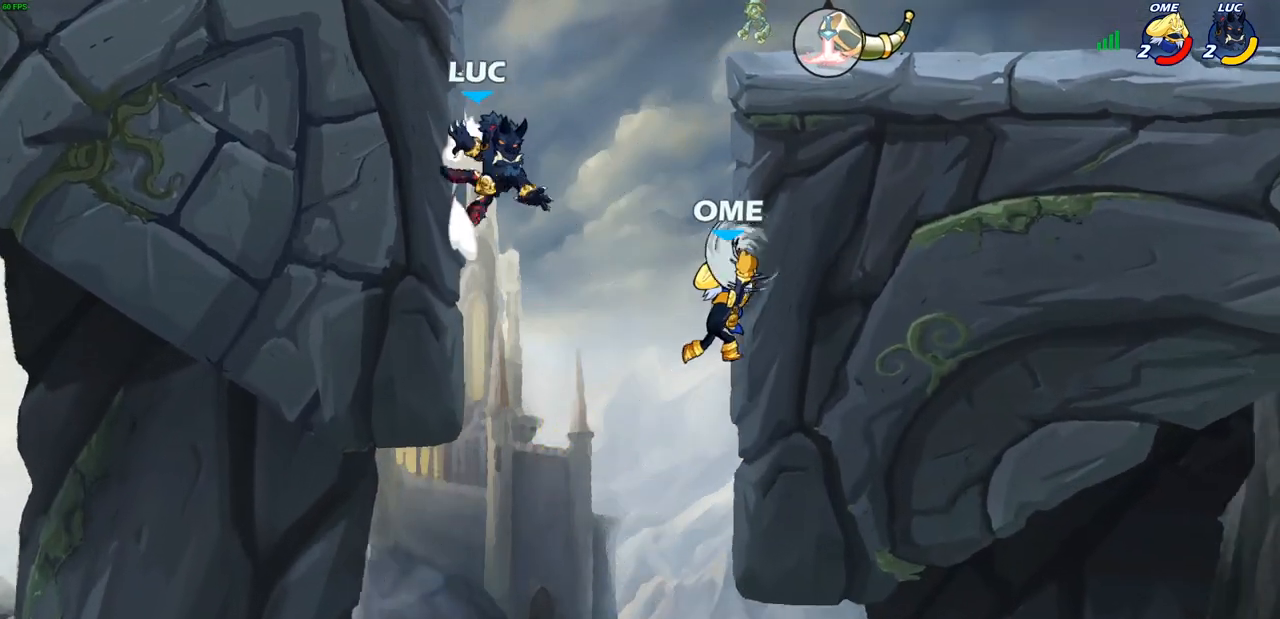
{"buttons": [], "left_stick": "up-right", "right_stick": "center", "events": [[50, "left_stick", "right"], [150, "R2", "down"], [183, "SQUARE", "down"], [183, "left_stick", "down"], [267, "R2", "up"], [333, "SQUARE", "up"], [417, "left_stick", "right"], [467, "left_stick", "up-right"]]}
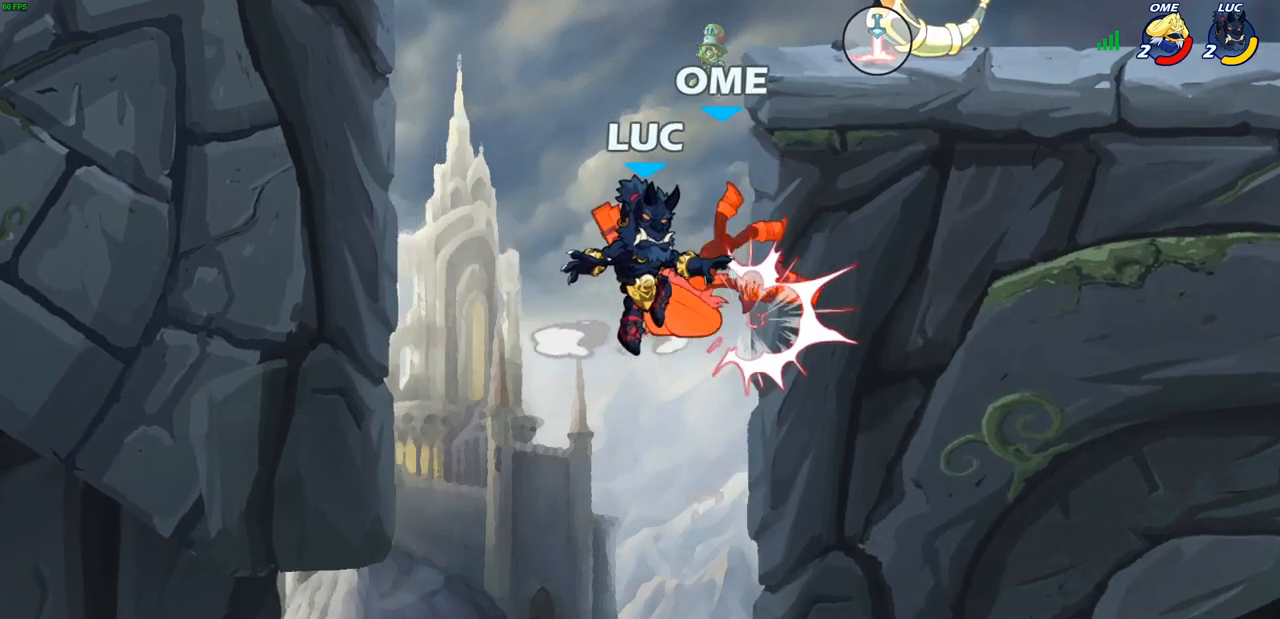
{"buttons": [], "left_stick": "up-right", "right_stick": "center", "events": [[17, "CROSS", "down"], [100, "CIRCLE", "down"], [100, "CROSS", "up"], [117, "left_stick", "left"], [183, "CIRCLE", "up"], [217, "L3", "down"], [317, "L3", "up"], [467, "left_stick", "up-right"]]}
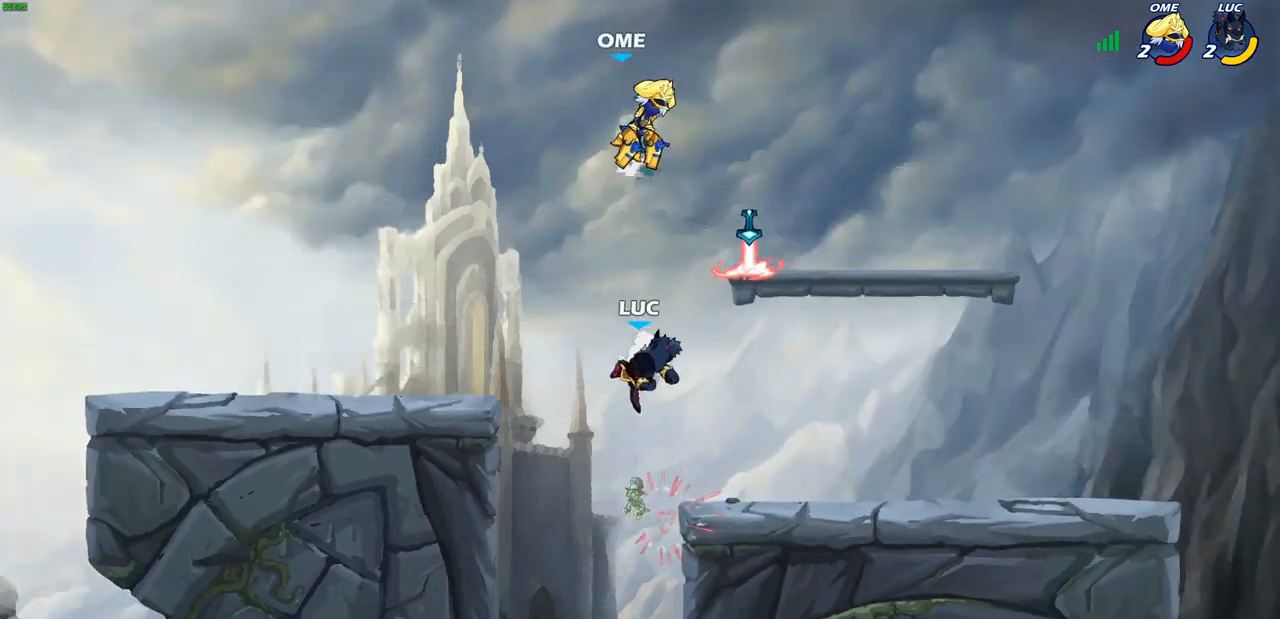
{"buttons": [], "left_stick": "down-left", "right_stick": "center", "events": [[167, "left_stick", "right"], [400, "R1", "down"], [483, "left_stick", "down-left"], [500, "R1", "up"]]}
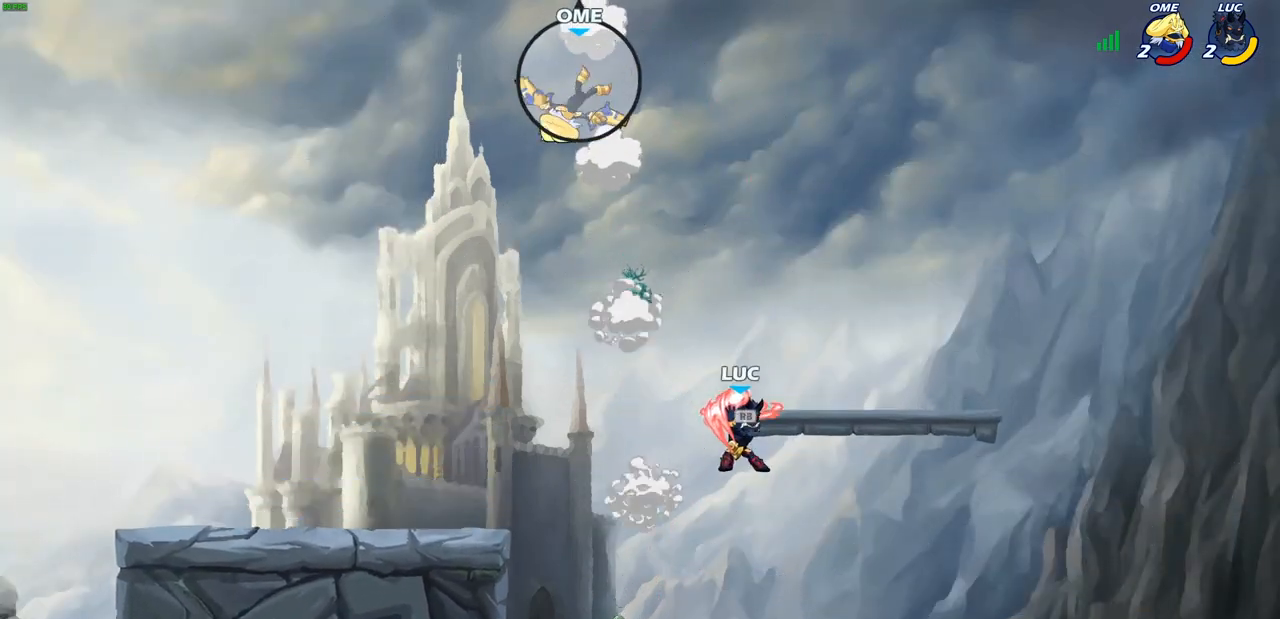
{"buttons": [], "left_stick": "up-left", "right_stick": "center", "events": [[250, "left_stick", "left"], [350, "CROSS", "down"], [383, "left_stick", "up-left"], [467, "CROSS", "up"]]}
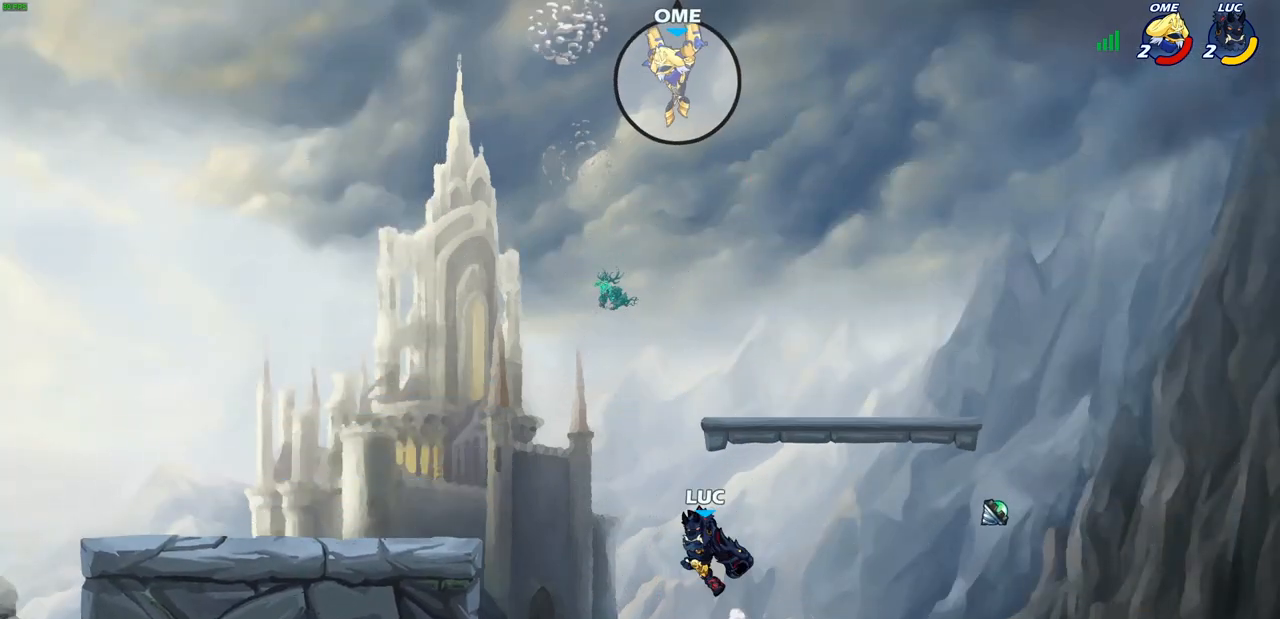
{"buttons": [], "left_stick": "down-right", "right_stick": "center", "events": [[67, "left_stick", "up-right"], [150, "left_stick", "center"], [300, "left_stick", "right"], [400, "left_stick", "down-right"]]}
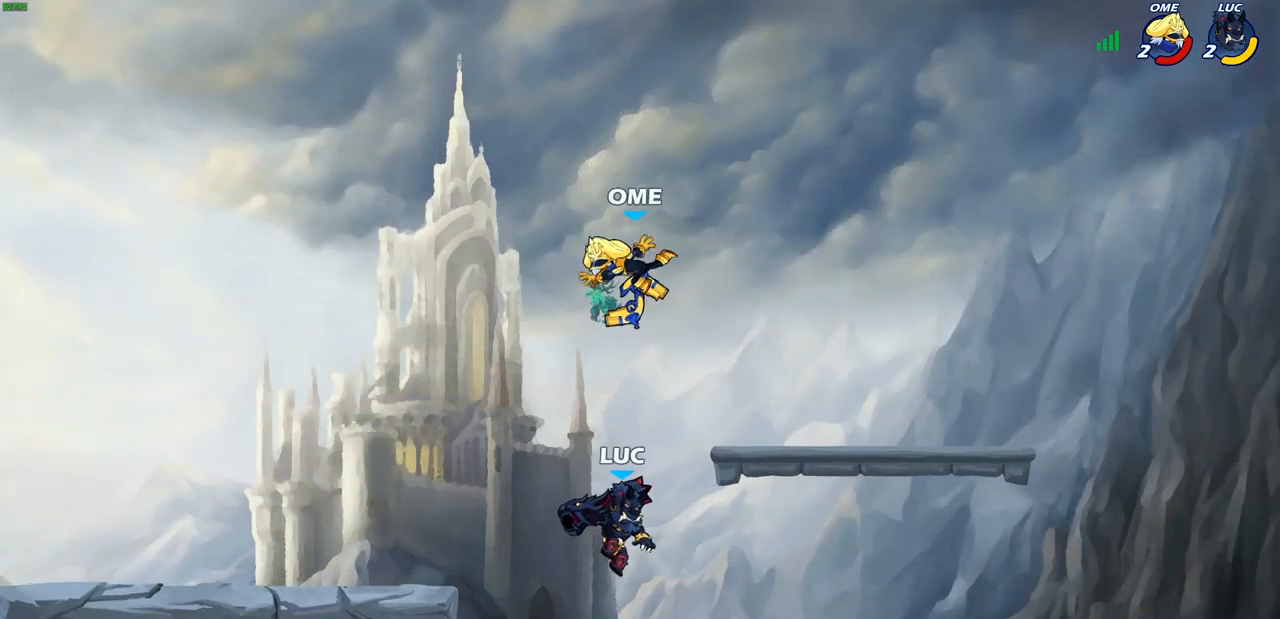
{"buttons": [], "left_stick": "down-right", "right_stick": "center", "events": []}